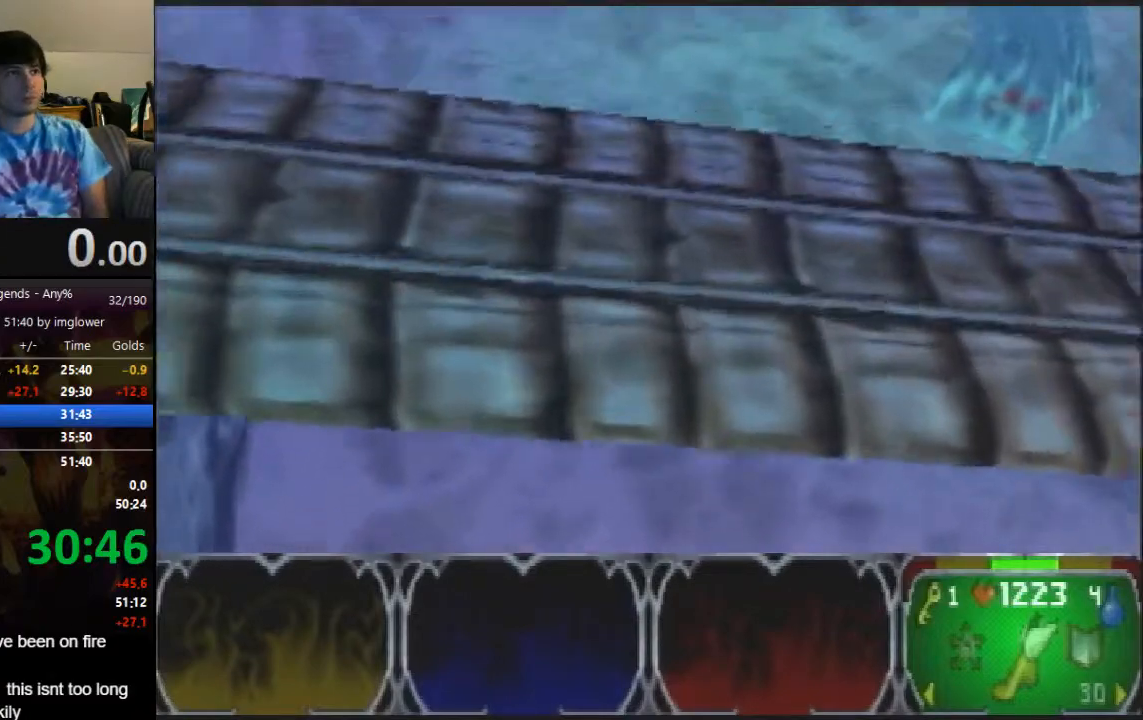
Gameplay with a controller (Nintendo layout); each line is a JSON object with the inputs held at the frame after it. "button_events" lists button changes between this image and that frame as [ms after this image, input, new state], when the widget could be followed in between (sticks are given only as held states). Not read: L3 R3.
{"buttons": [], "left_stick": "up-left", "button_events": [[67, "C_RIGHT", "down"], [167, "C_RIGHT", "up"]]}
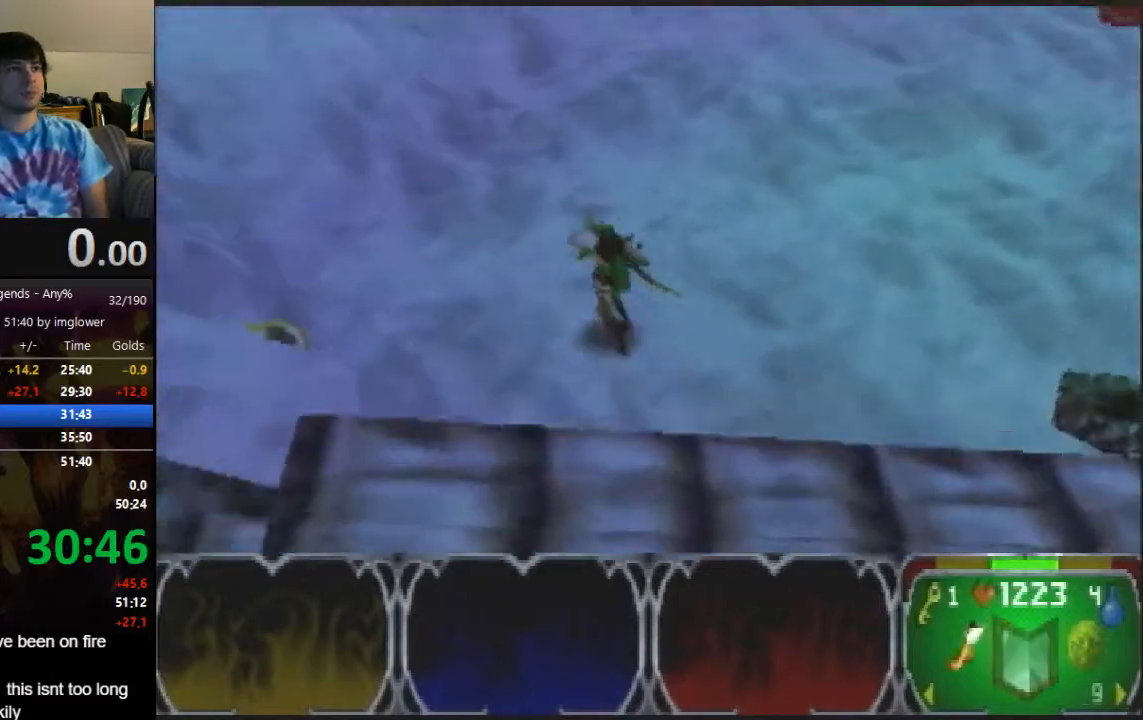
{"buttons": [], "left_stick": "up-left", "button_events": []}
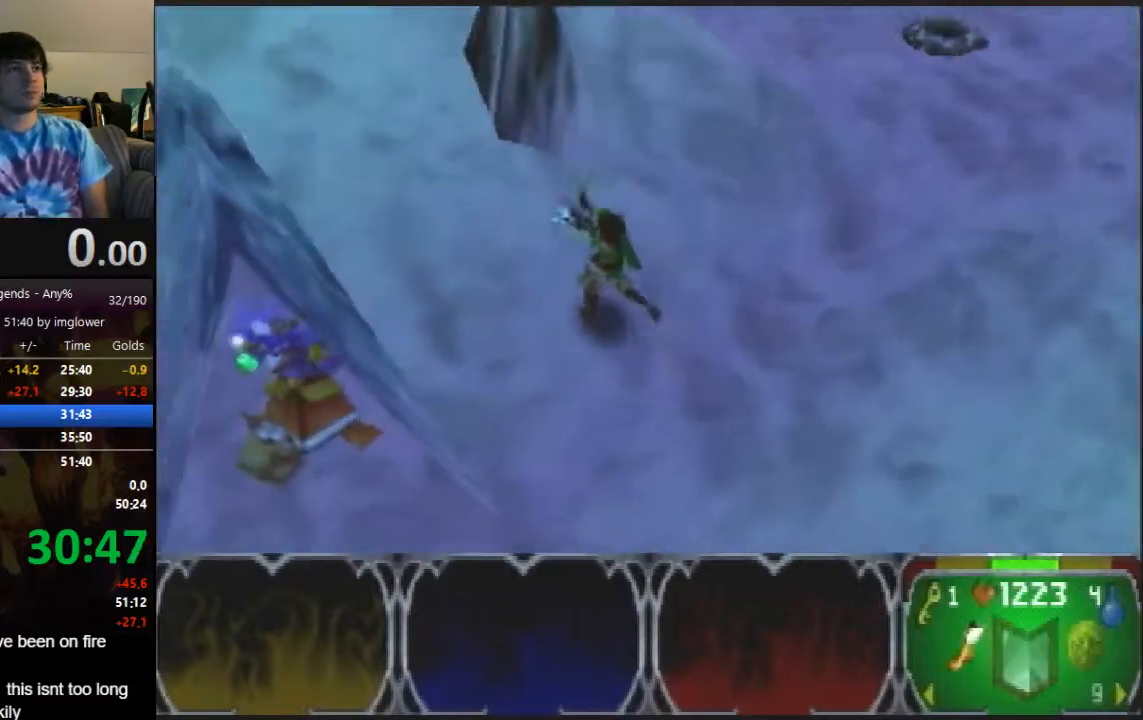
{"buttons": [], "left_stick": "up-left", "button_events": [[200, "C_LEFT", "down"], [300, "C_LEFT", "up"]]}
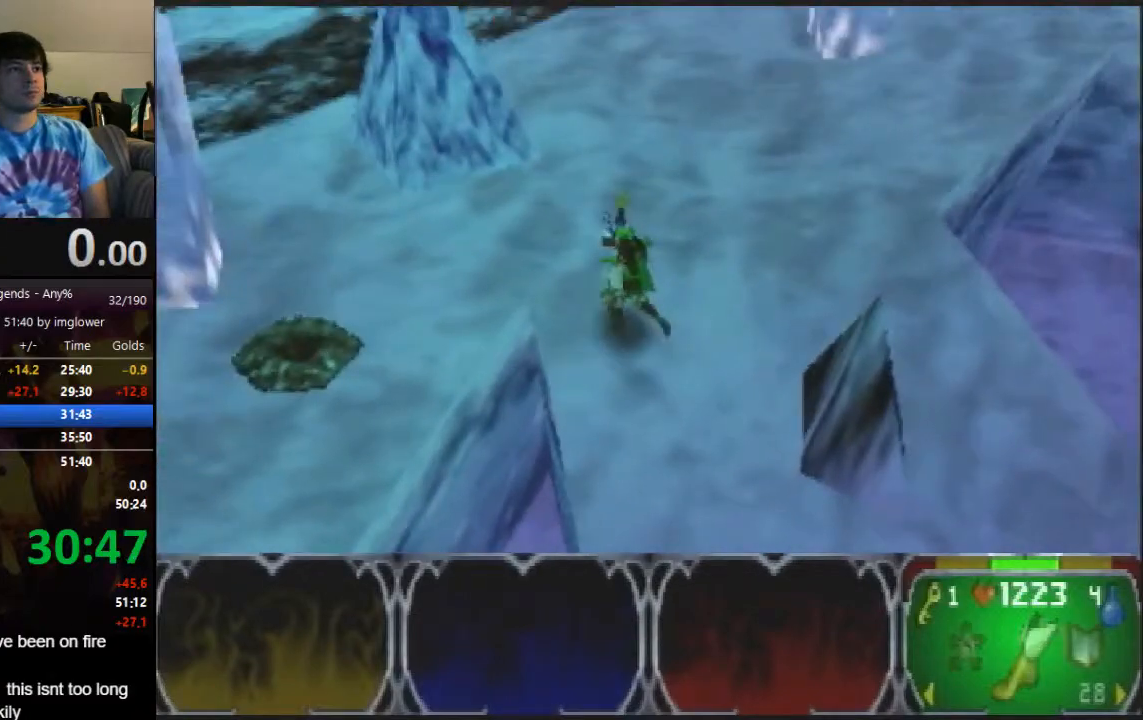
{"buttons": [], "left_stick": "down-left", "button_events": []}
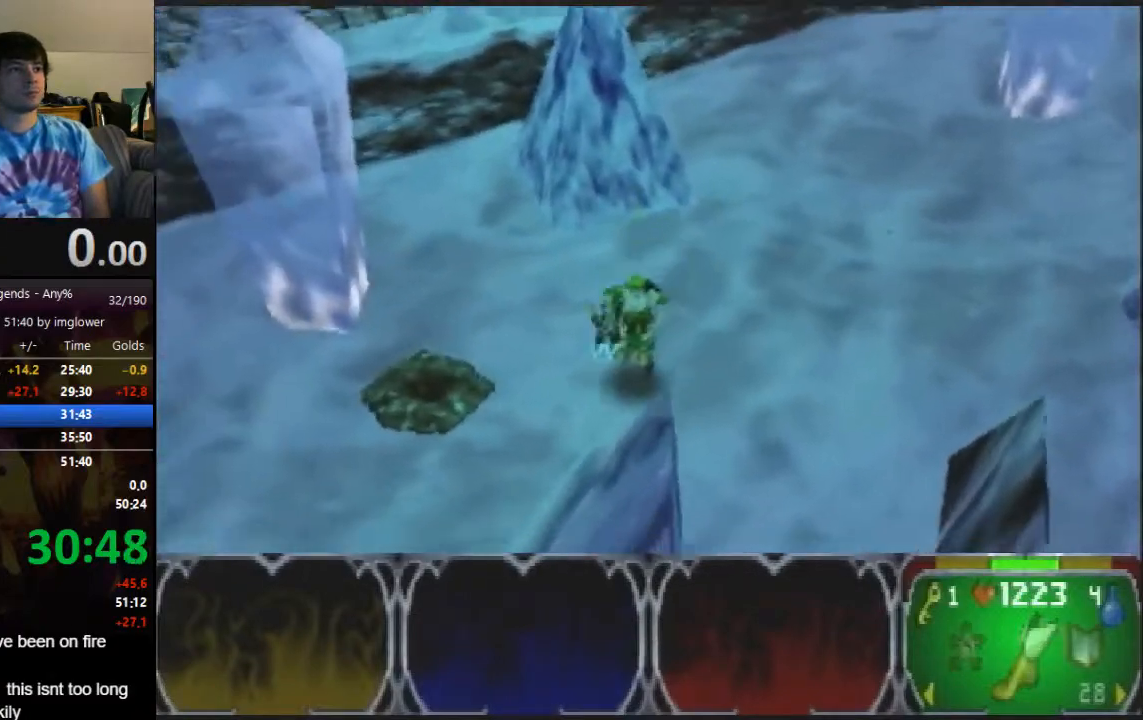
{"buttons": [], "left_stick": "left", "button_events": []}
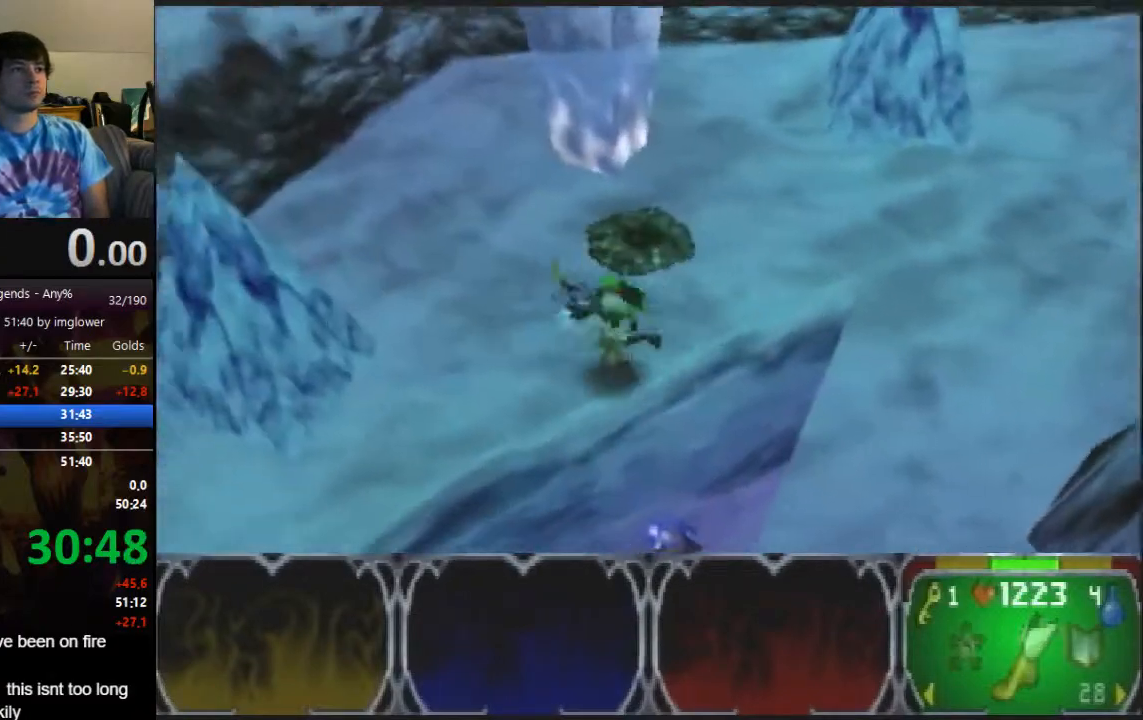
{"buttons": [], "left_stick": "up-left", "button_events": []}
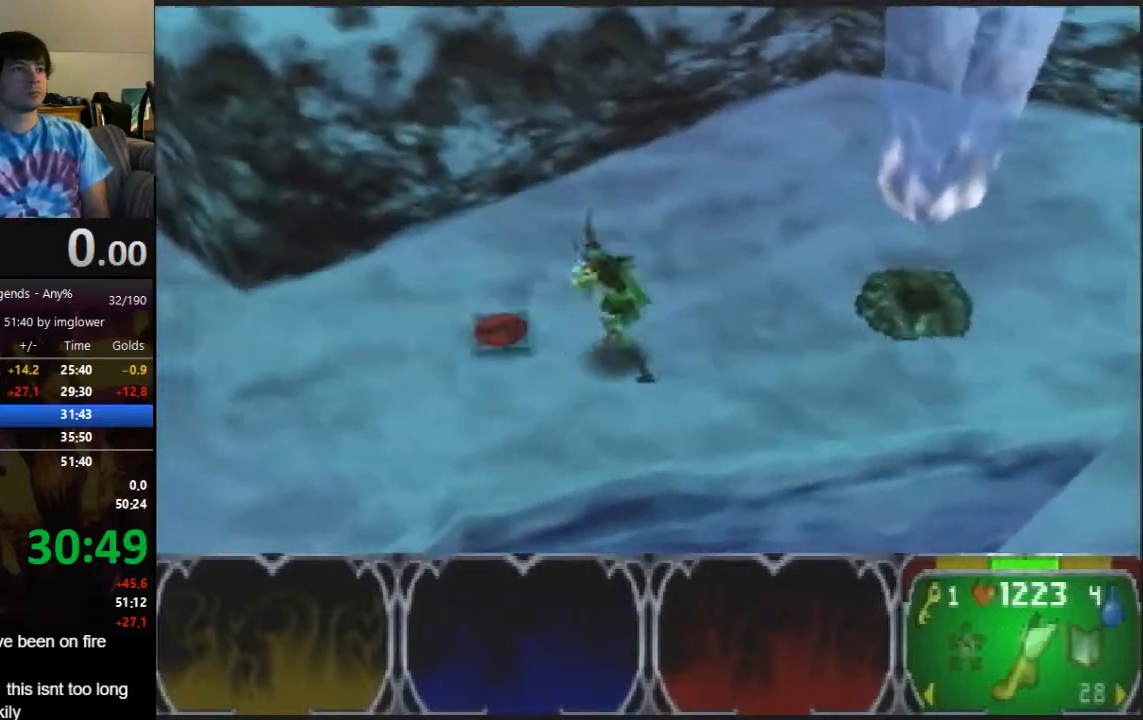
{"buttons": [], "left_stick": "left", "button_events": []}
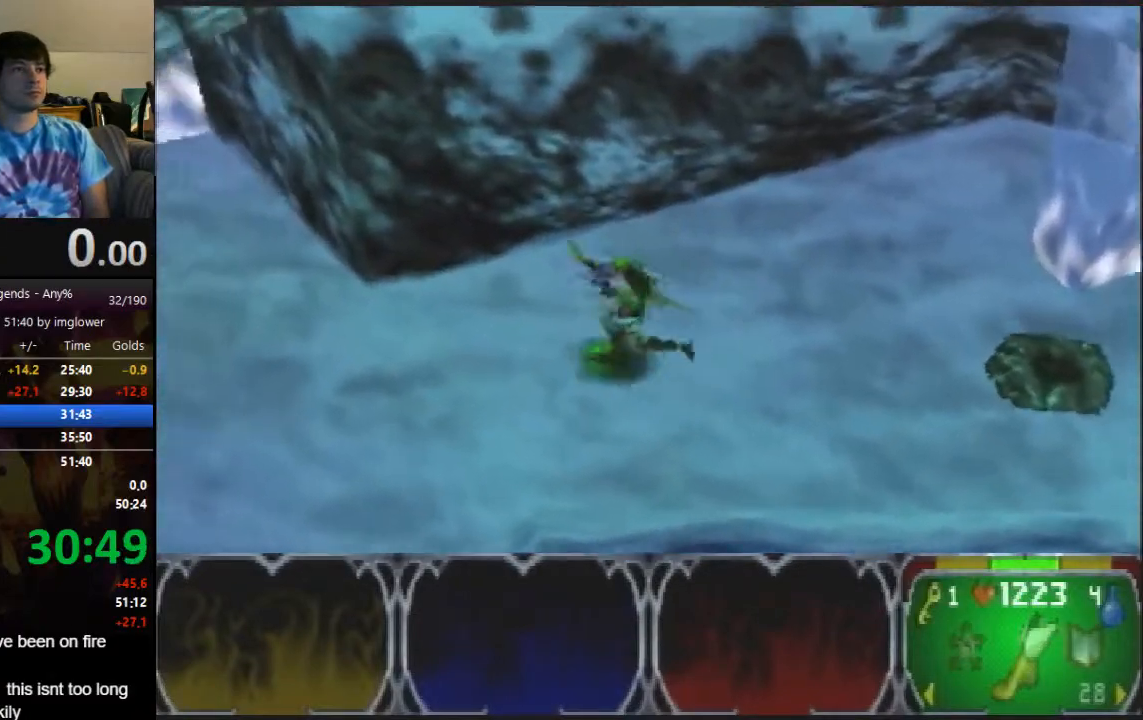
{"buttons": [], "left_stick": "left", "button_events": []}
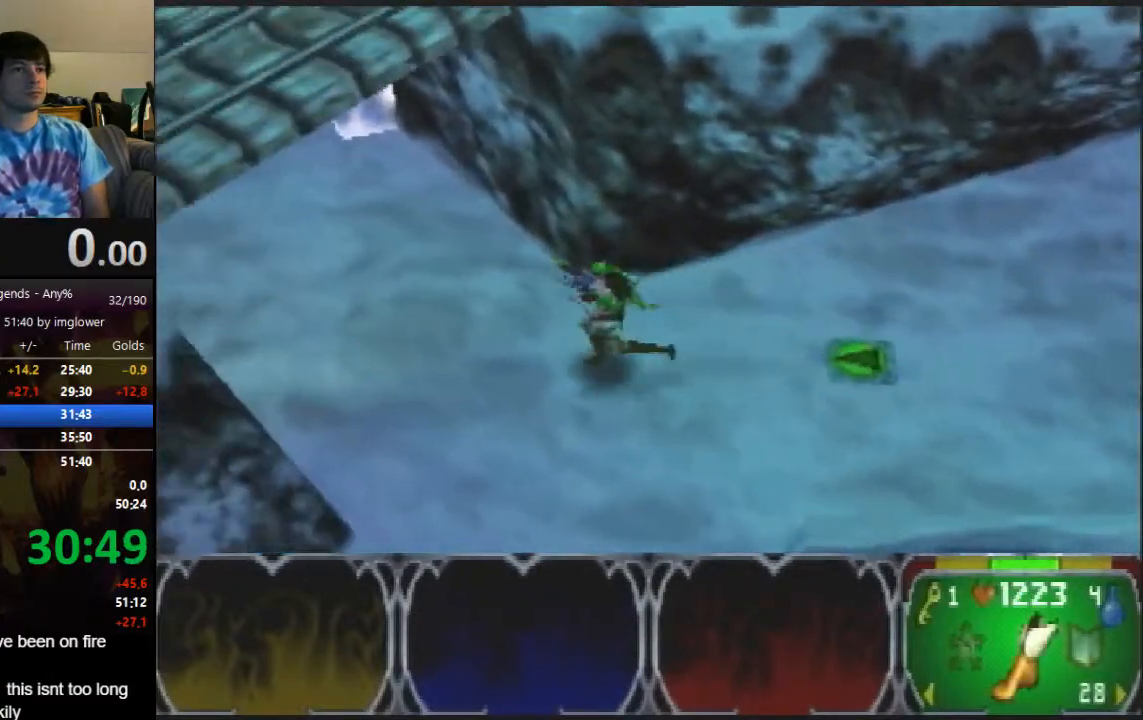
{"buttons": [], "left_stick": "down-left", "button_events": []}
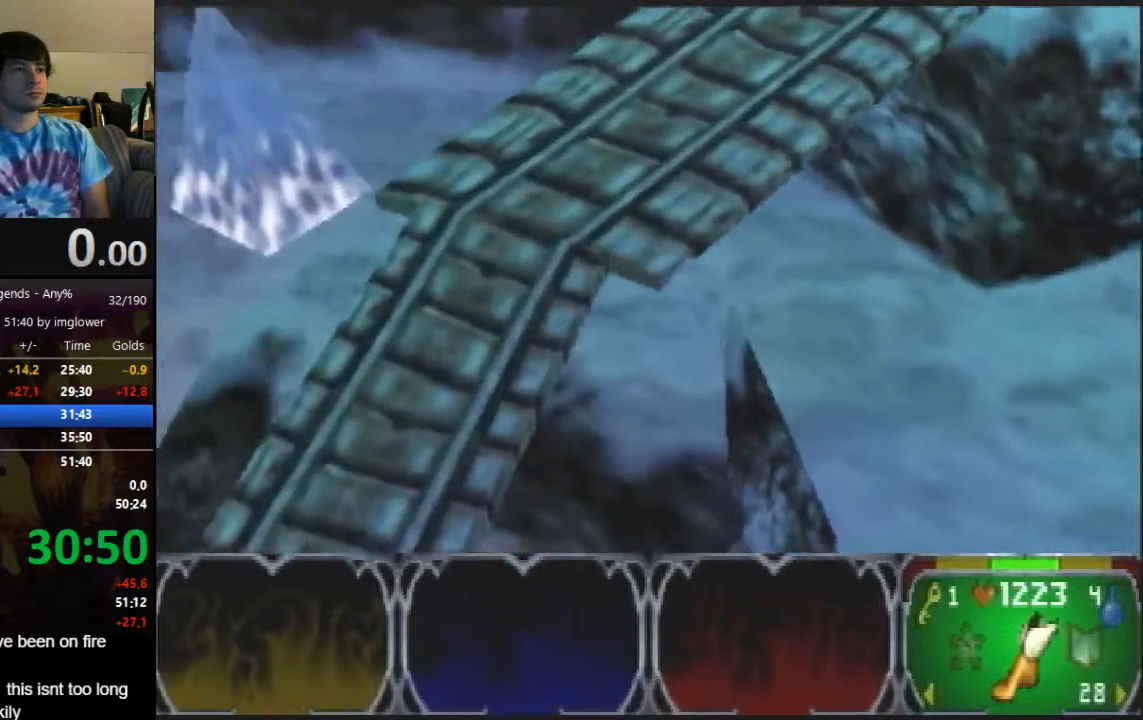
{"buttons": [], "left_stick": "left", "button_events": []}
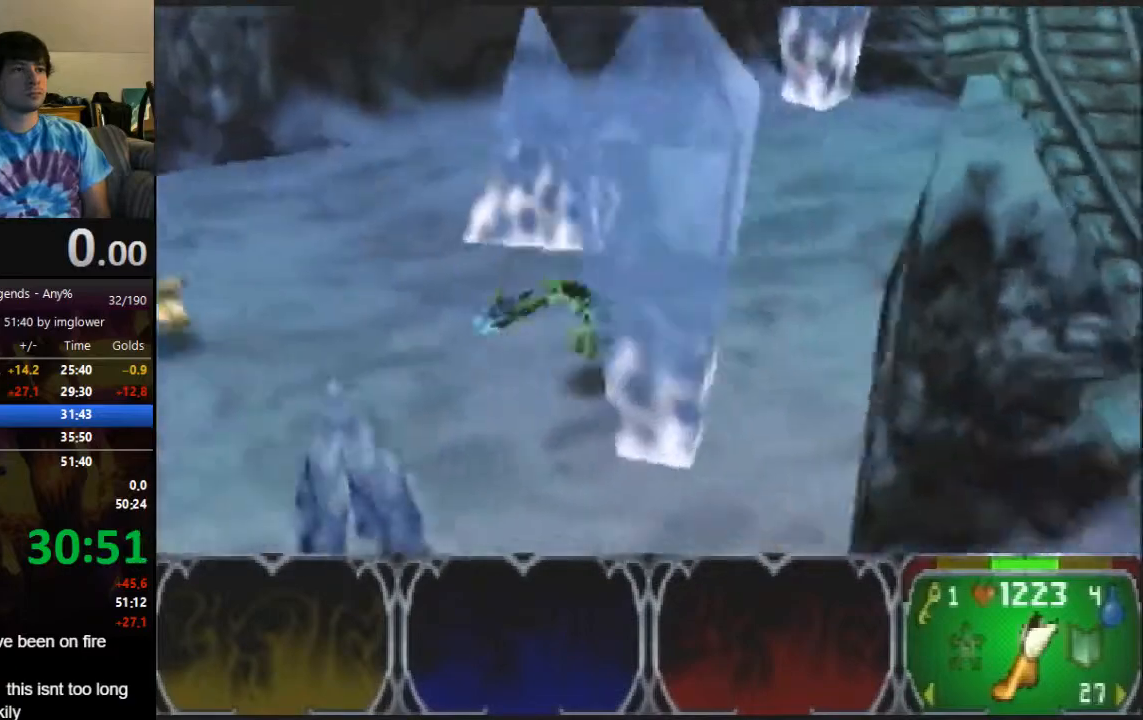
{"buttons": [], "left_stick": "down-left", "button_events": []}
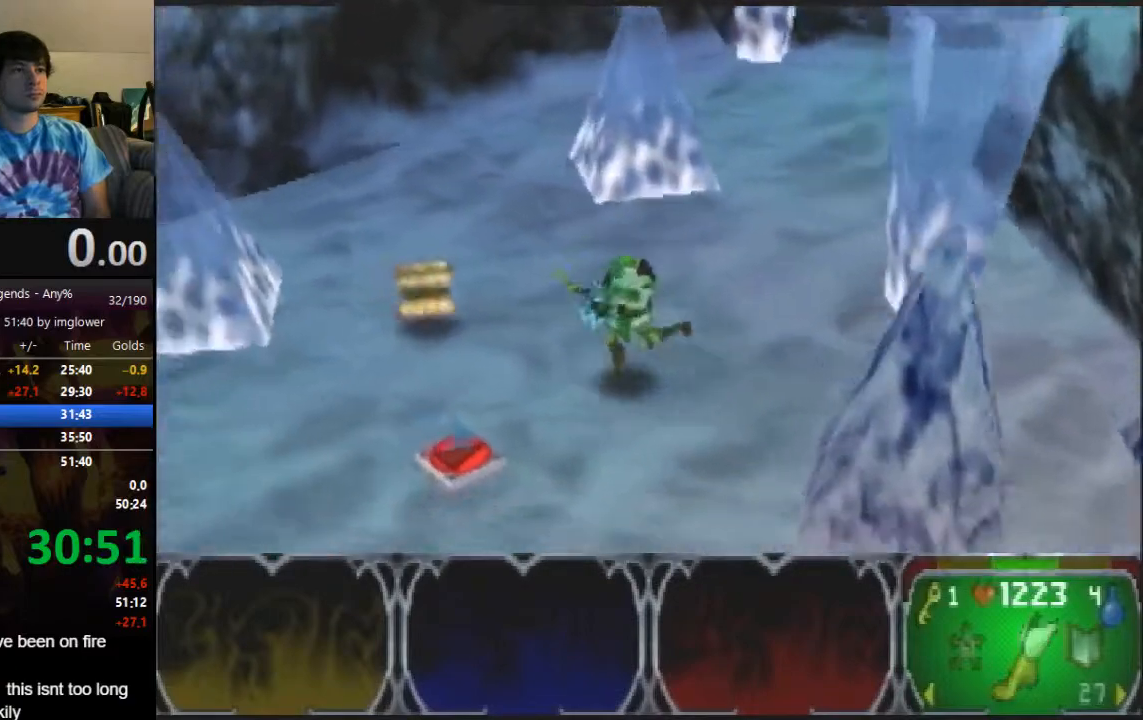
{"buttons": [], "left_stick": "up-right", "button_events": []}
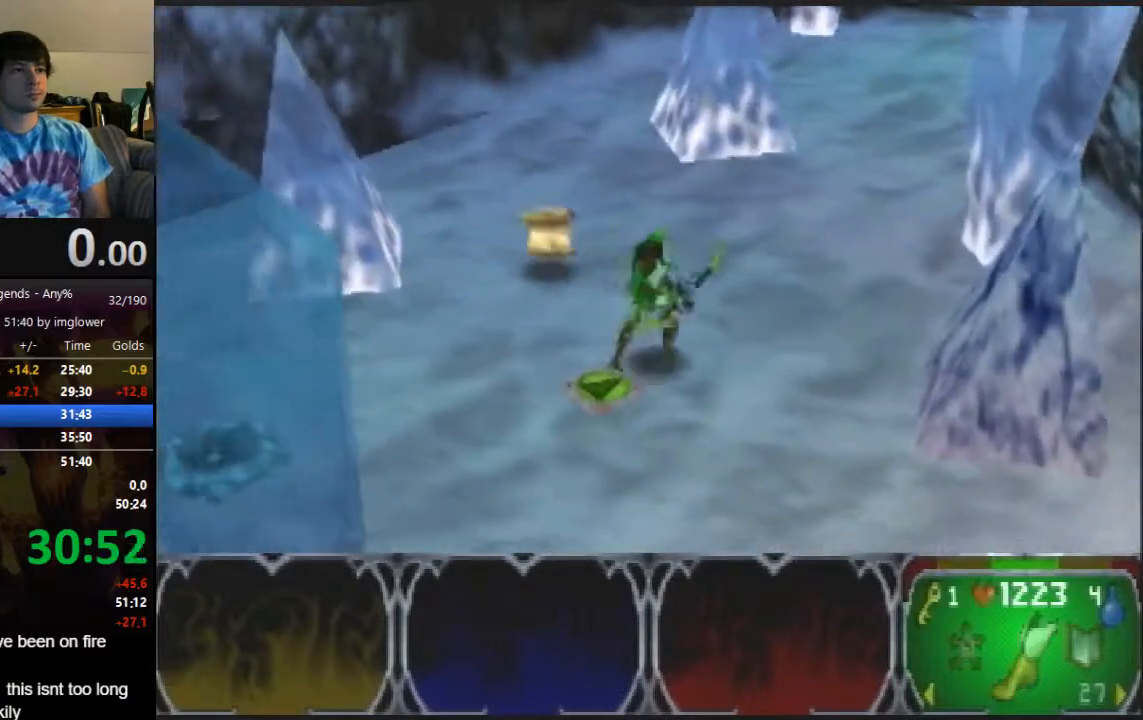
{"buttons": [], "left_stick": "up-right", "button_events": [[33, "C_RIGHT", "down"], [100, "C_RIGHT", "up"], [167, "C_RIGHT", "down"], [233, "C_RIGHT", "up"]]}
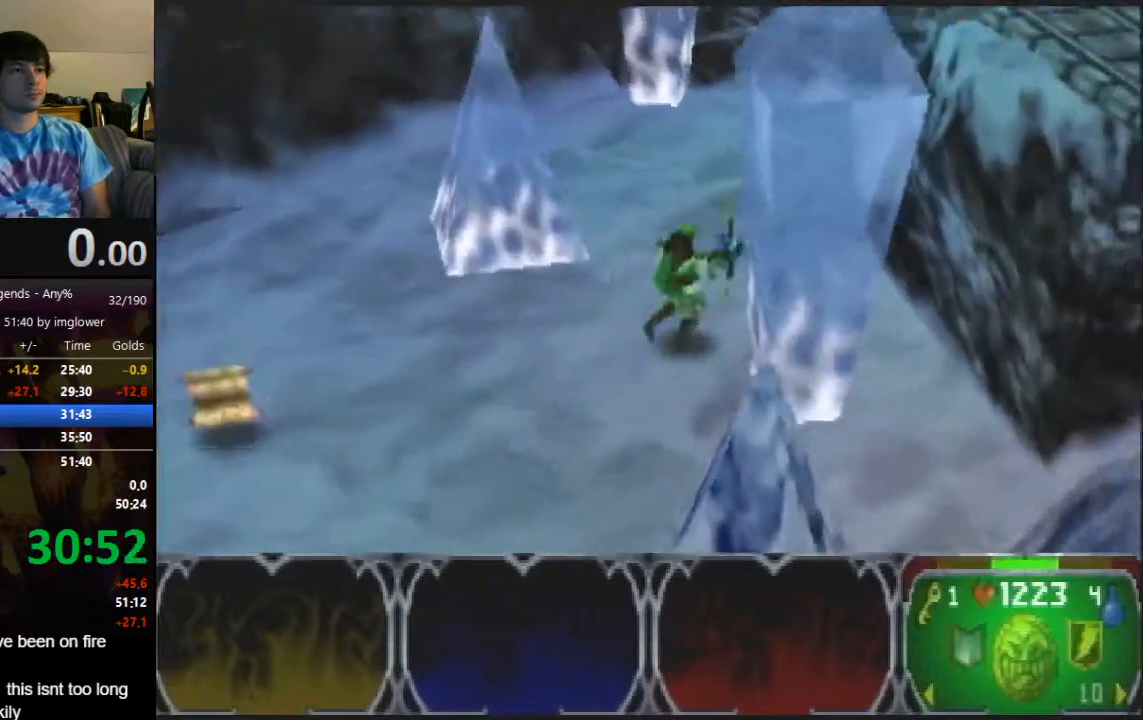
{"buttons": [], "left_stick": "up-right", "button_events": []}
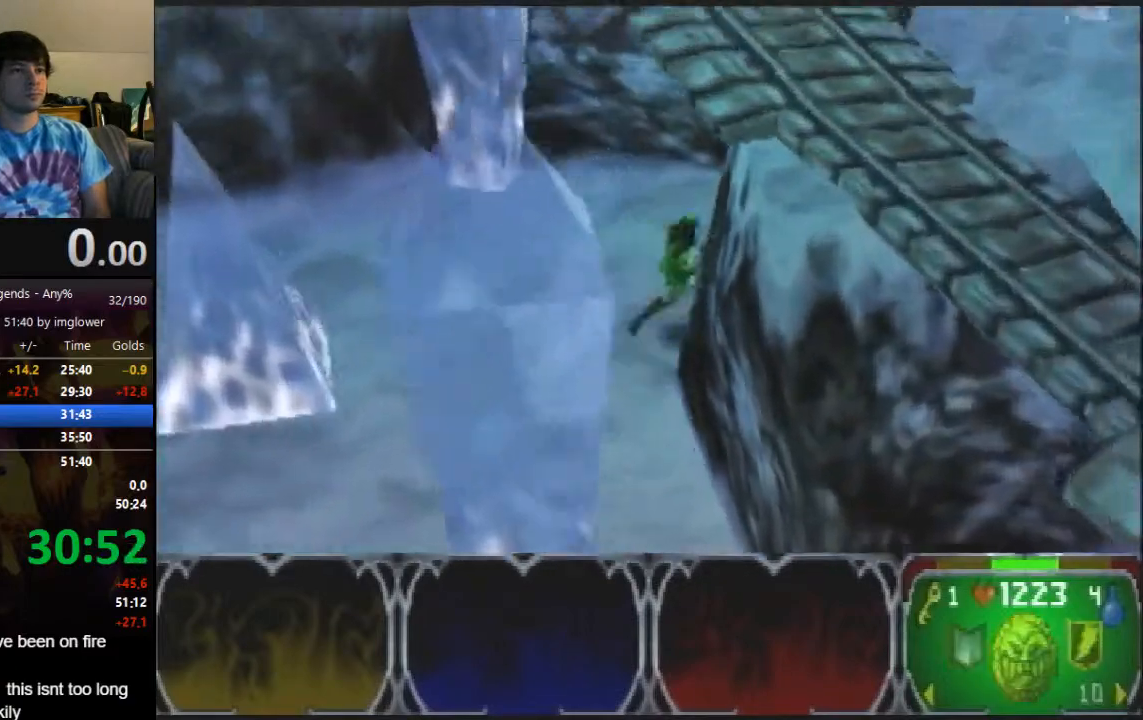
{"buttons": [], "left_stick": "up-right", "button_events": []}
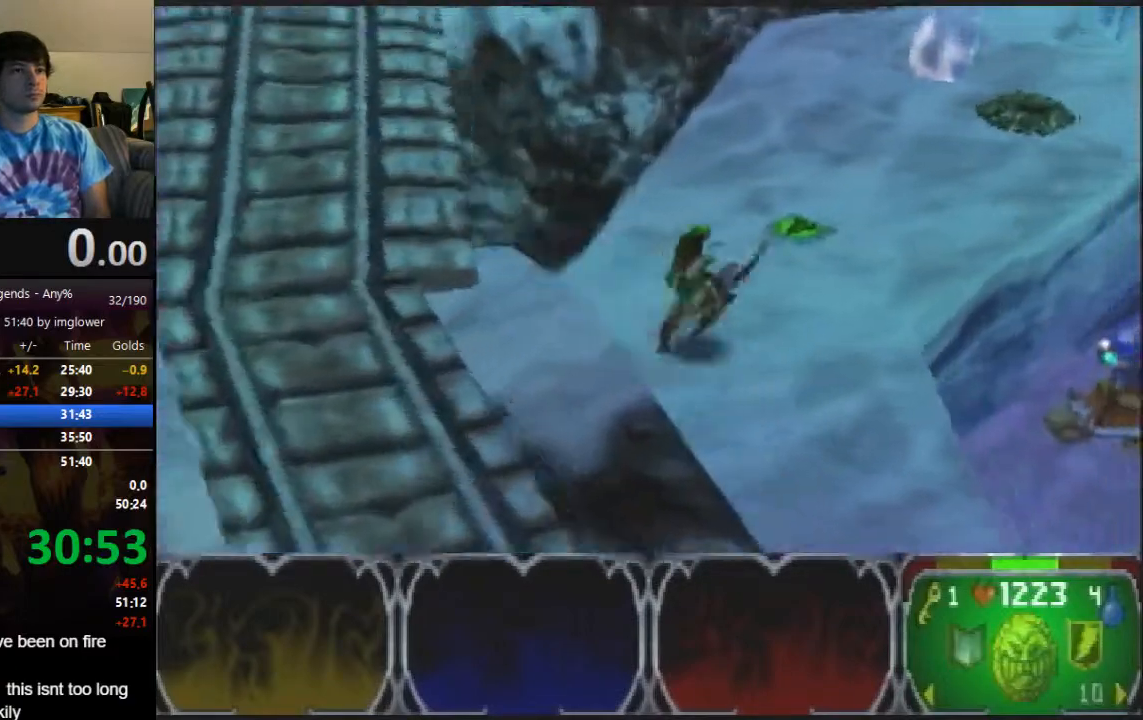
{"buttons": [], "left_stick": "right", "button_events": []}
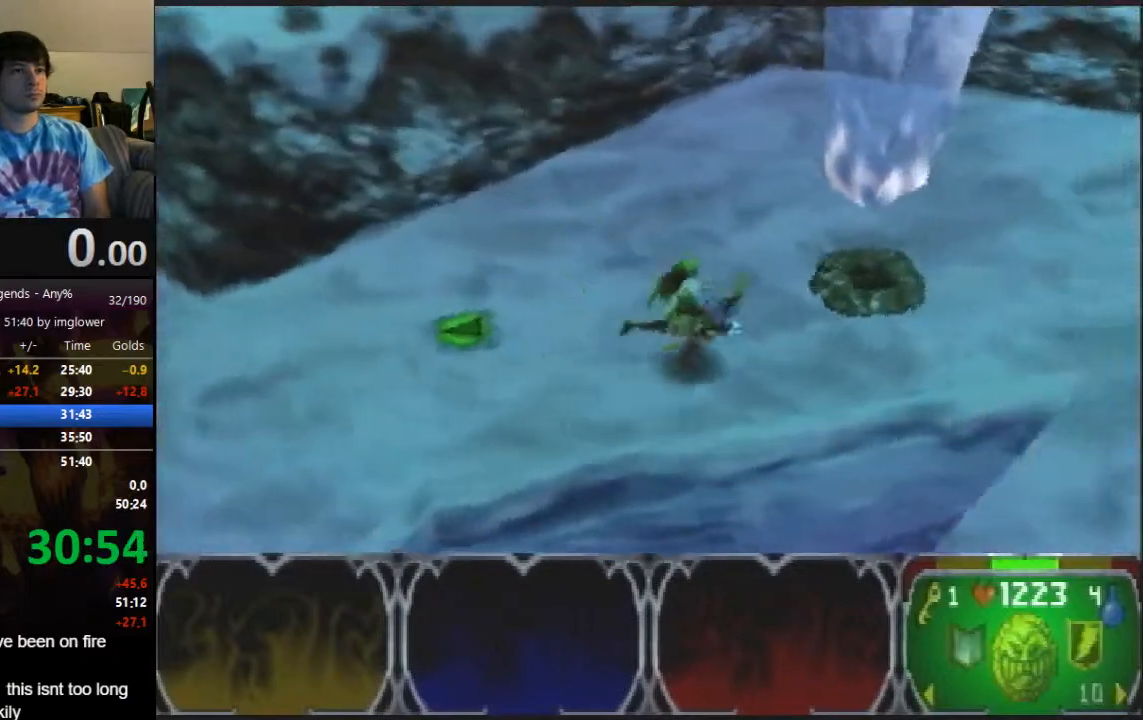
{"buttons": [], "left_stick": "down-right", "button_events": []}
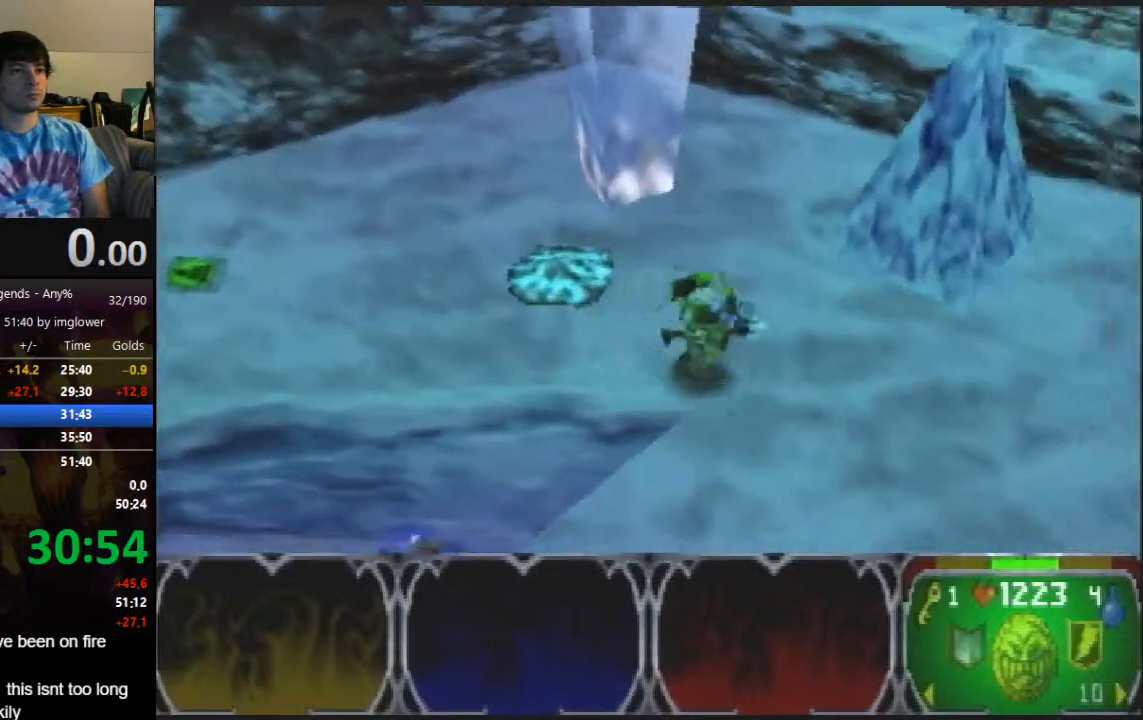
{"buttons": [], "left_stick": "down-right", "button_events": []}
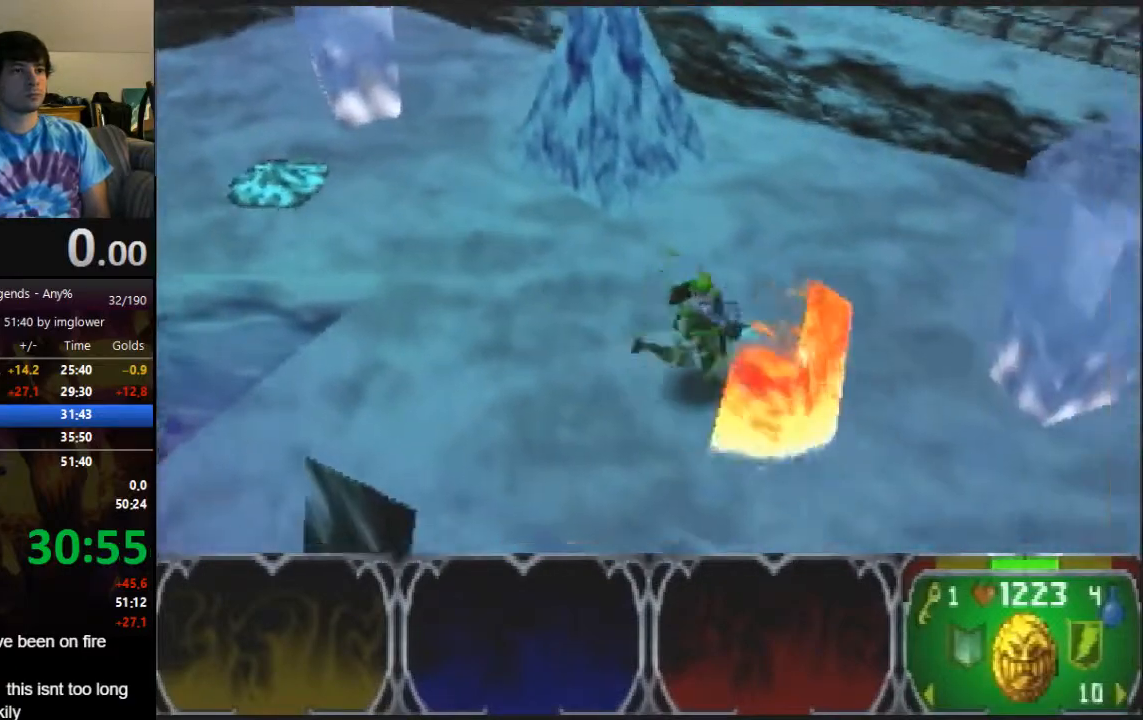
{"buttons": [], "left_stick": "right", "button_events": []}
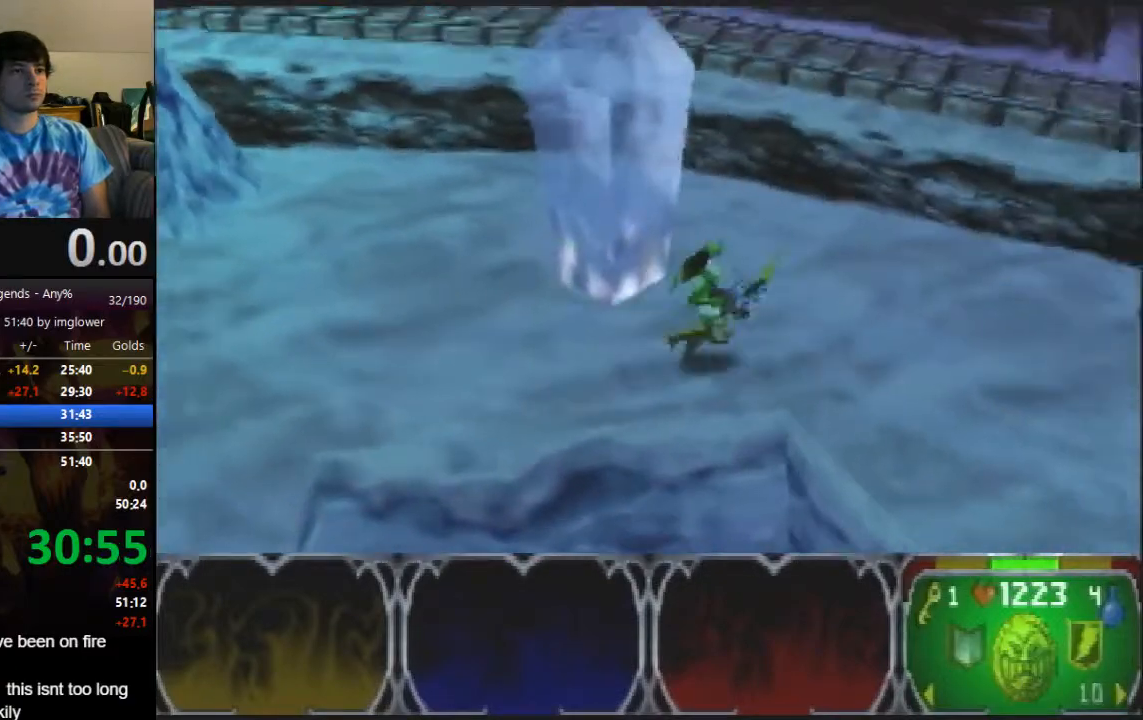
{"buttons": [], "left_stick": "right", "button_events": []}
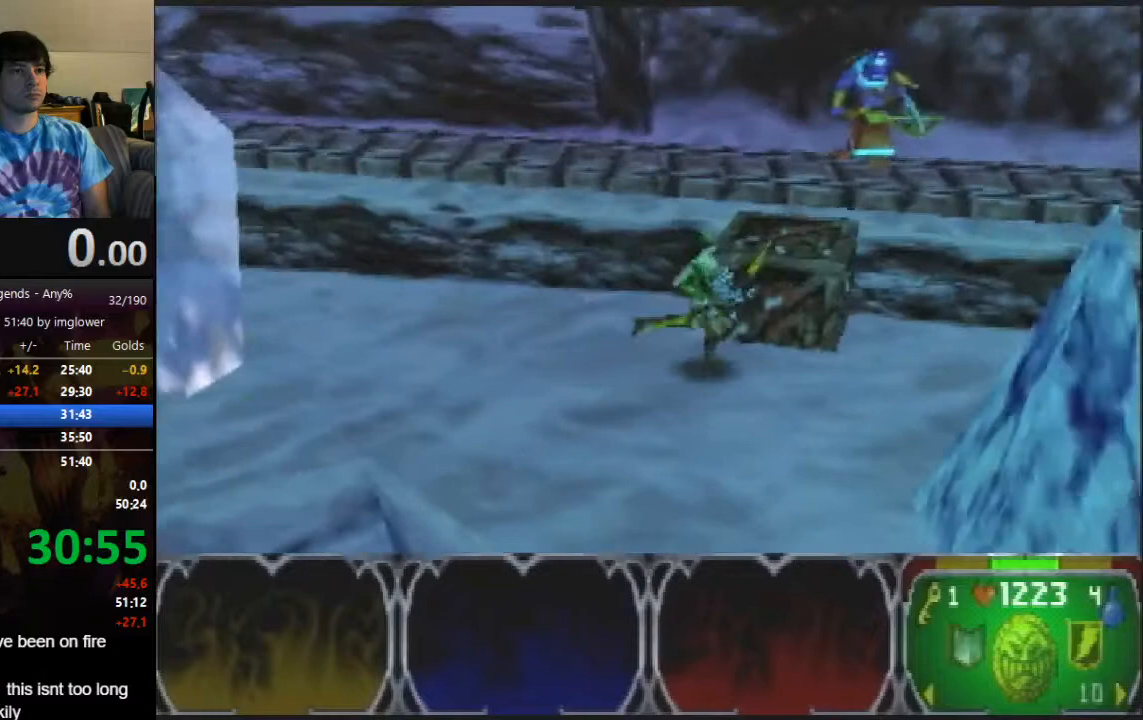
{"buttons": [], "left_stick": "down-right", "button_events": []}
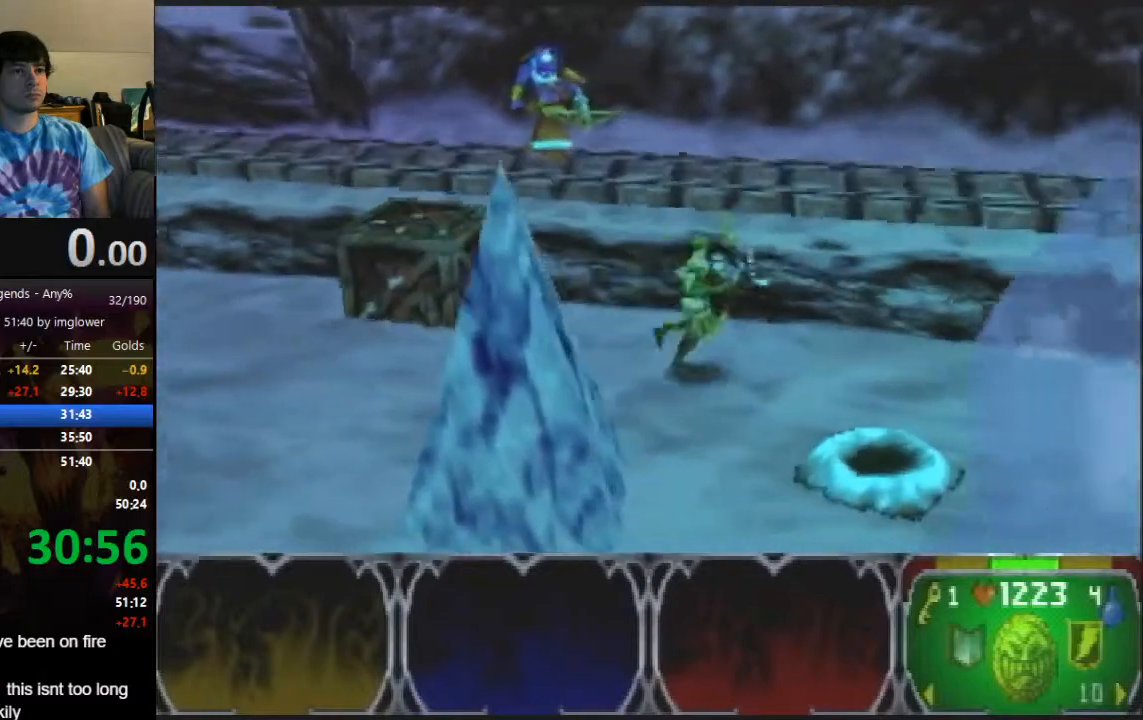
{"buttons": [], "left_stick": "right", "button_events": []}
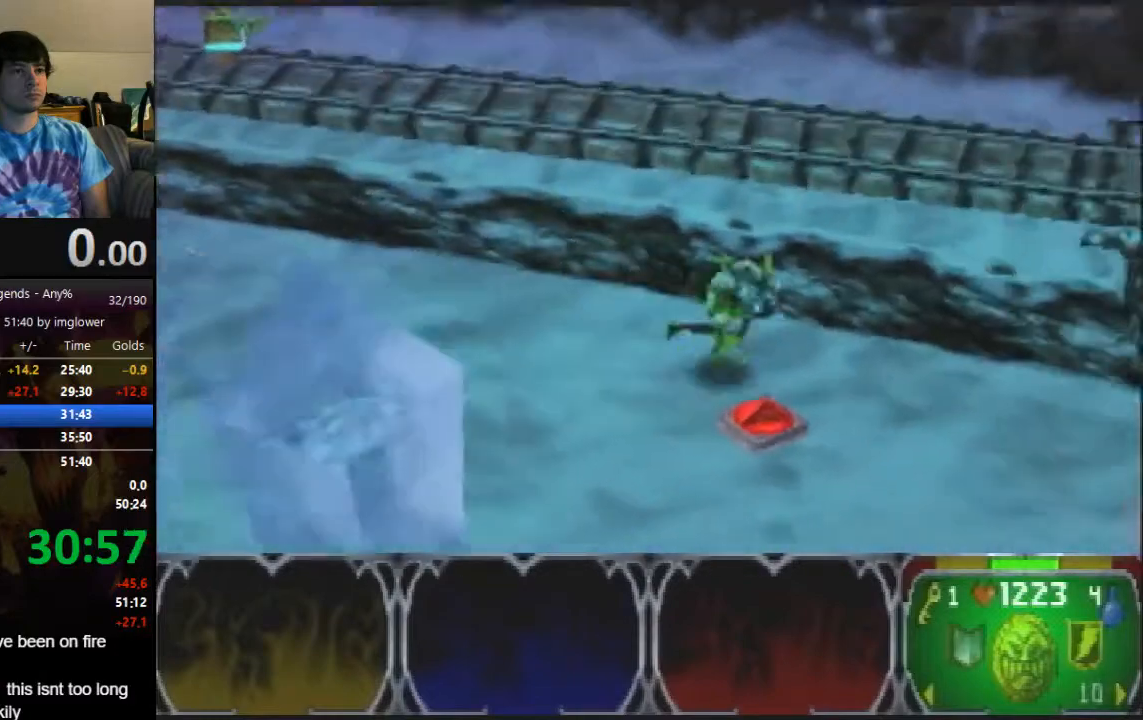
{"buttons": [], "left_stick": "up-left", "button_events": []}
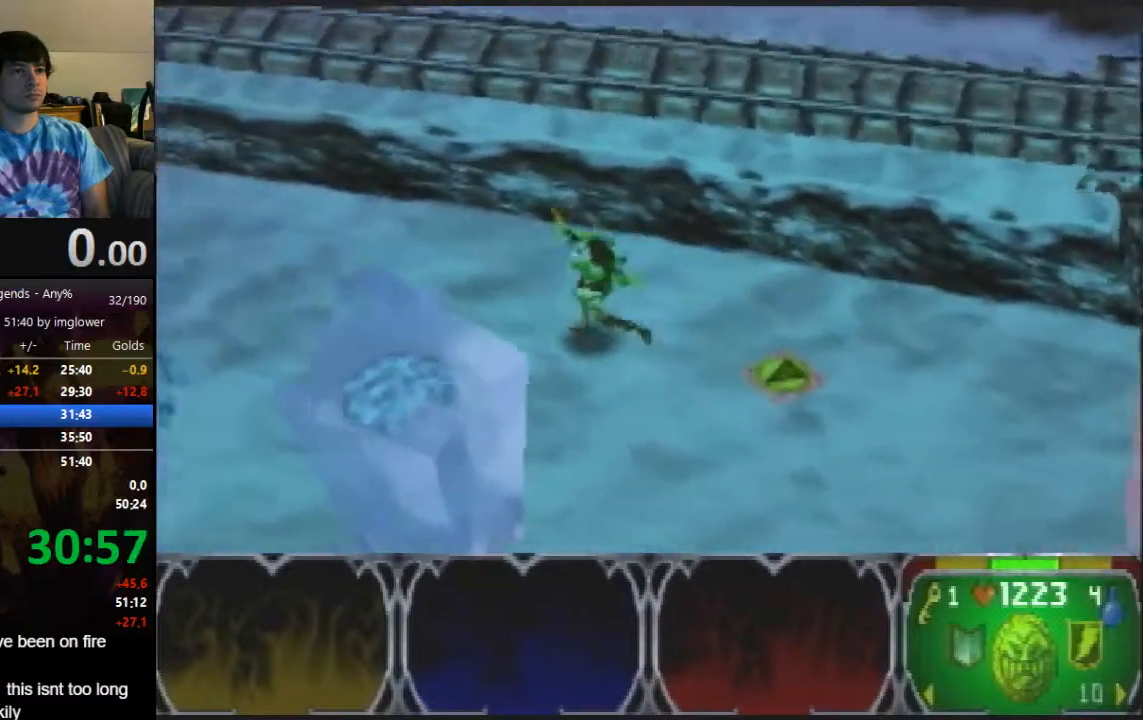
{"buttons": [], "left_stick": "left", "button_events": []}
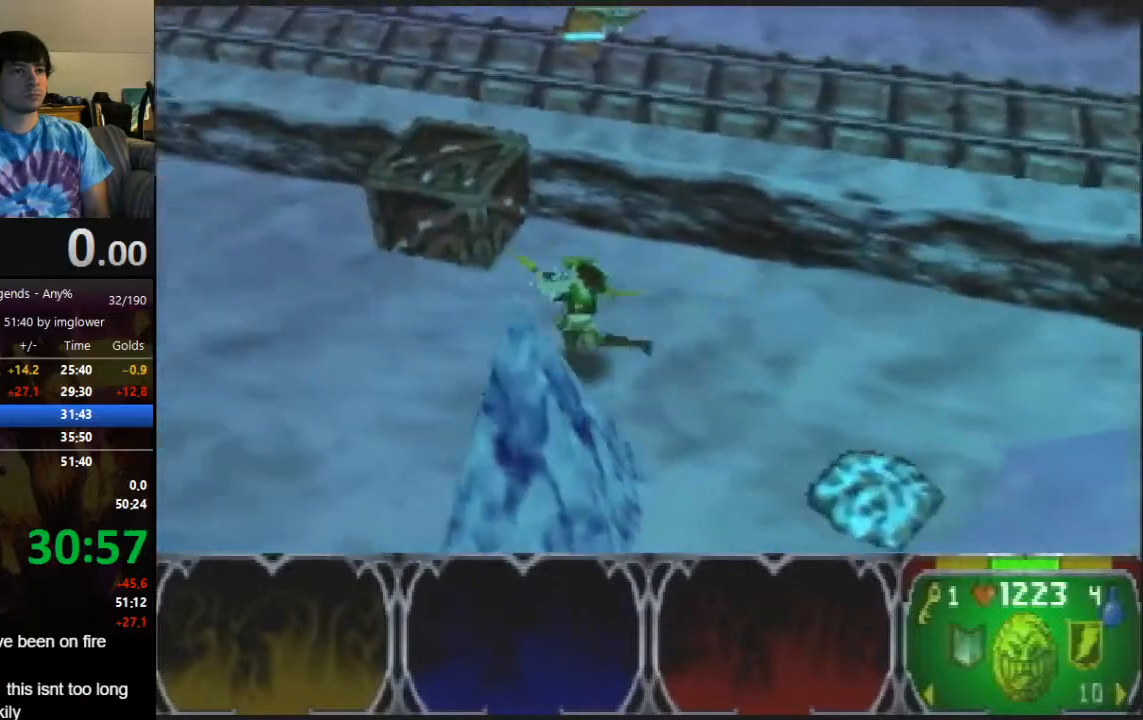
{"buttons": [], "left_stick": "left", "button_events": []}
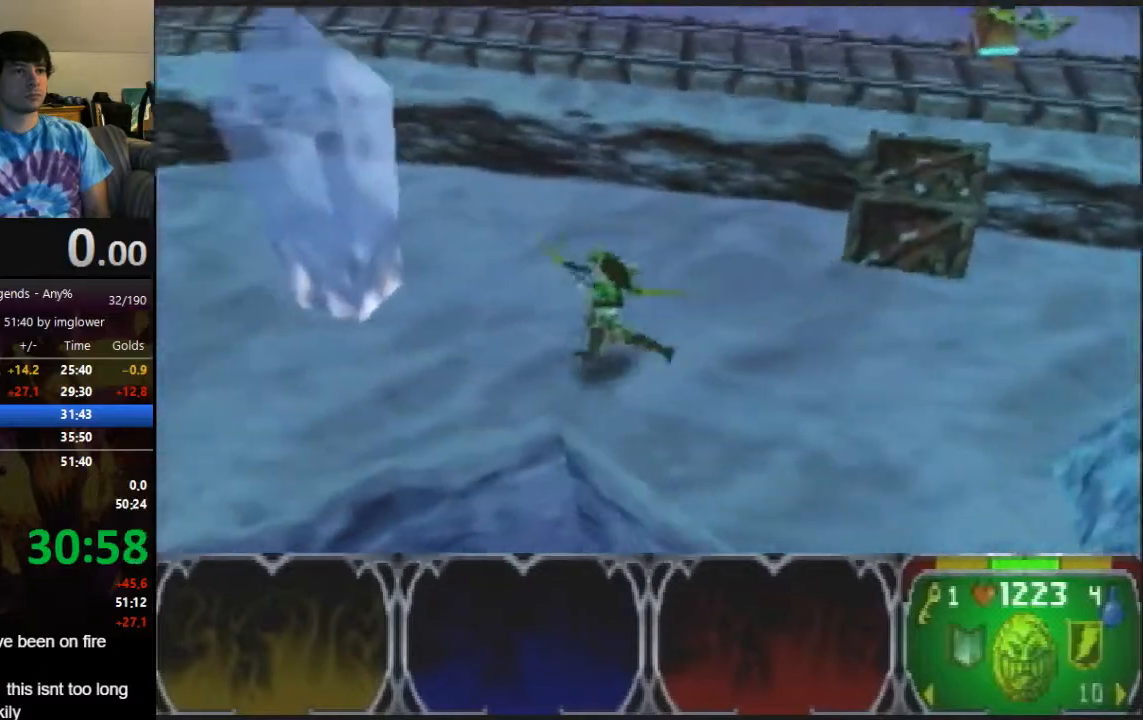
{"buttons": [], "left_stick": "down-left", "button_events": []}
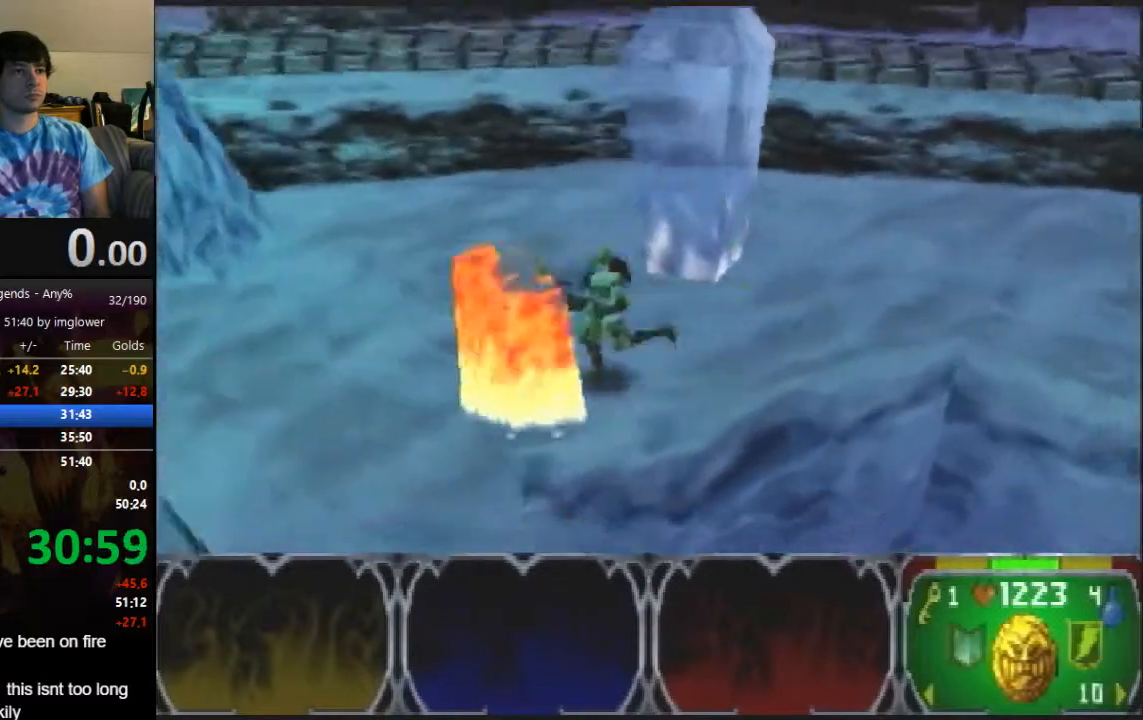
{"buttons": [], "left_stick": "down", "button_events": []}